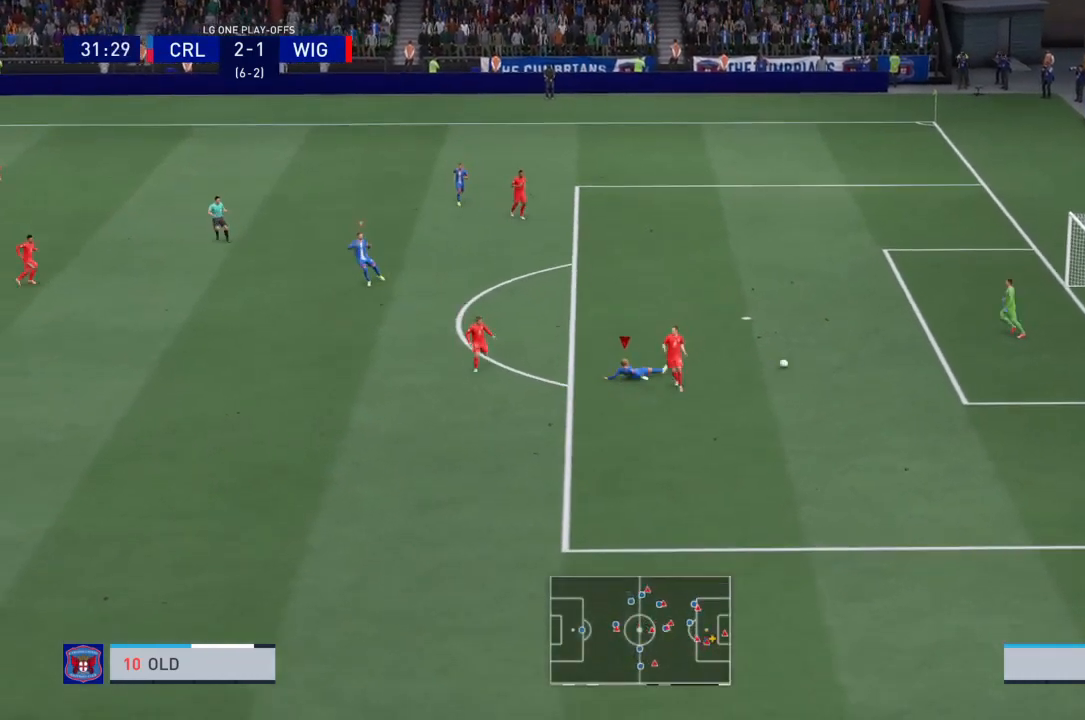
Gameplay with a controller (PlayStation layout); each line is a JSON object with the inputs held at the frame after it. "events" lists button and stick changes between this image and that frame as [ms after this image, input, new state], when the widget could be followed in between. Not read: L3 R3.
{"buttons": ["R2"], "left_stick": "right", "right_stick": "center", "events": [[34, "right_stick", "center"], [501, "left_stick", "right"]]}
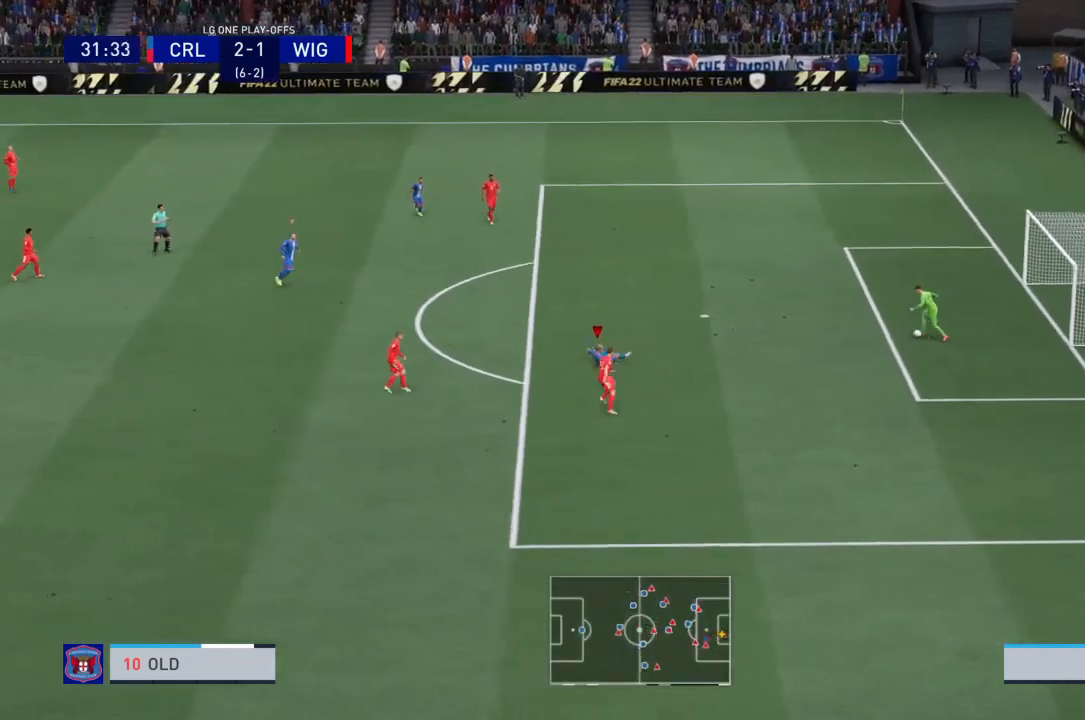
{"buttons": ["R2"], "left_stick": "down-right", "right_stick": "center", "events": [[167, "left_stick", "down-right"]]}
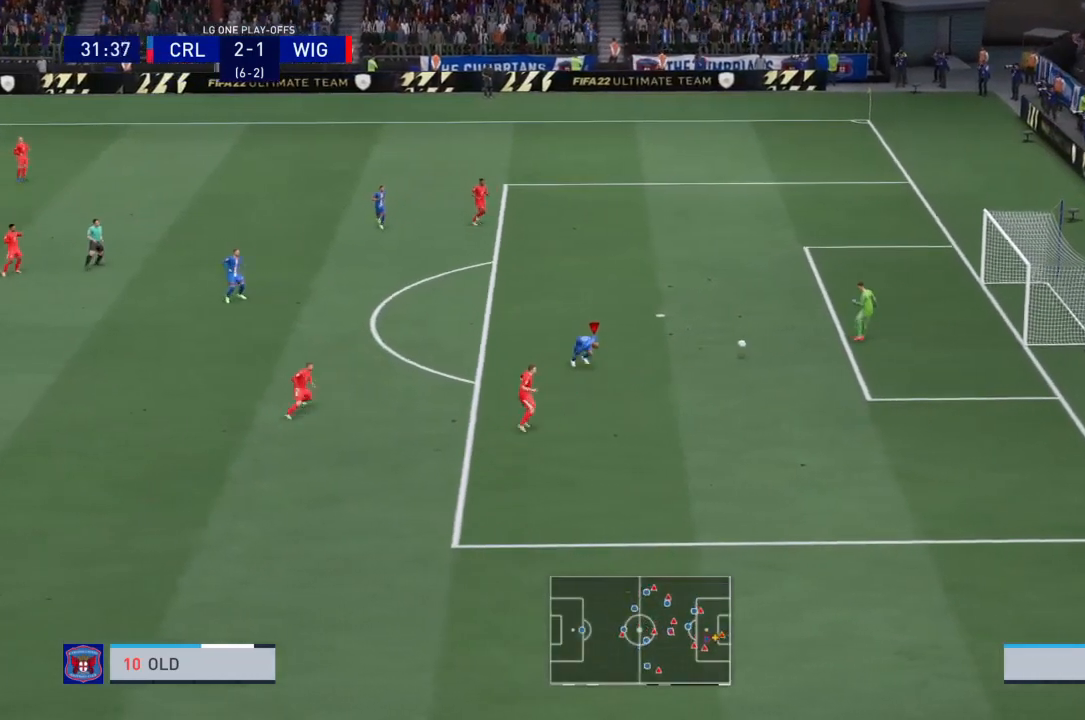
{"buttons": ["R2"], "left_stick": "right", "right_stick": "center", "events": [[467, "left_stick", "right"]]}
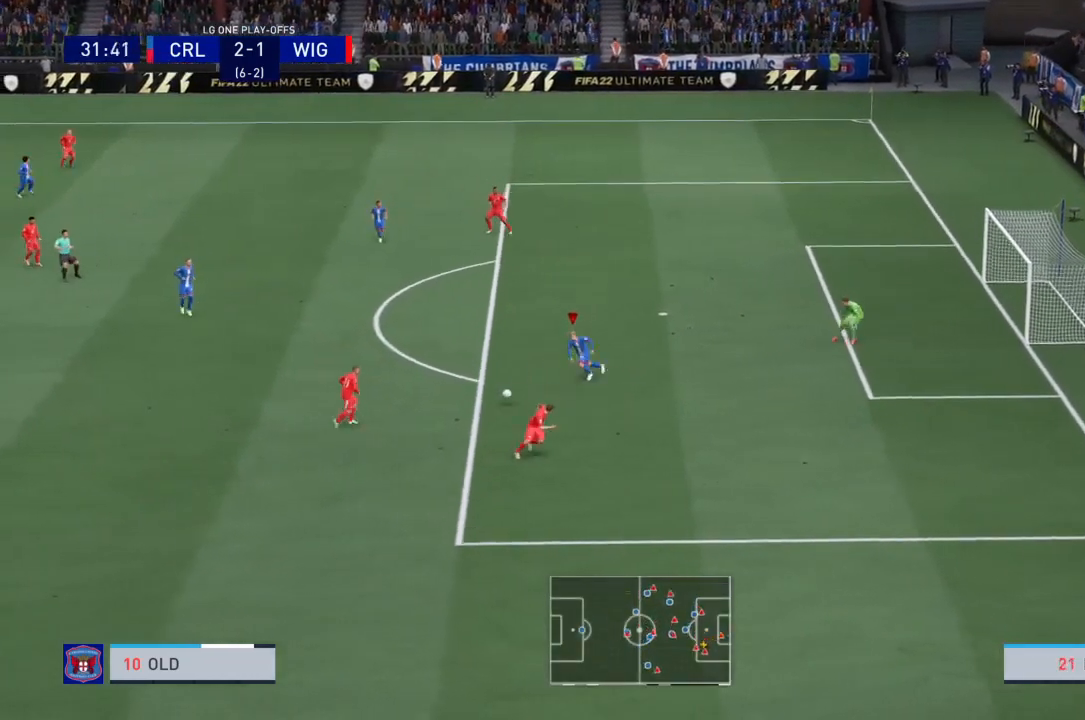
{"buttons": ["R2"], "left_stick": "down-left", "right_stick": "center", "events": [[334, "left_stick", "down-left"], [400, "R2", "up"], [434, "R2", "down"]]}
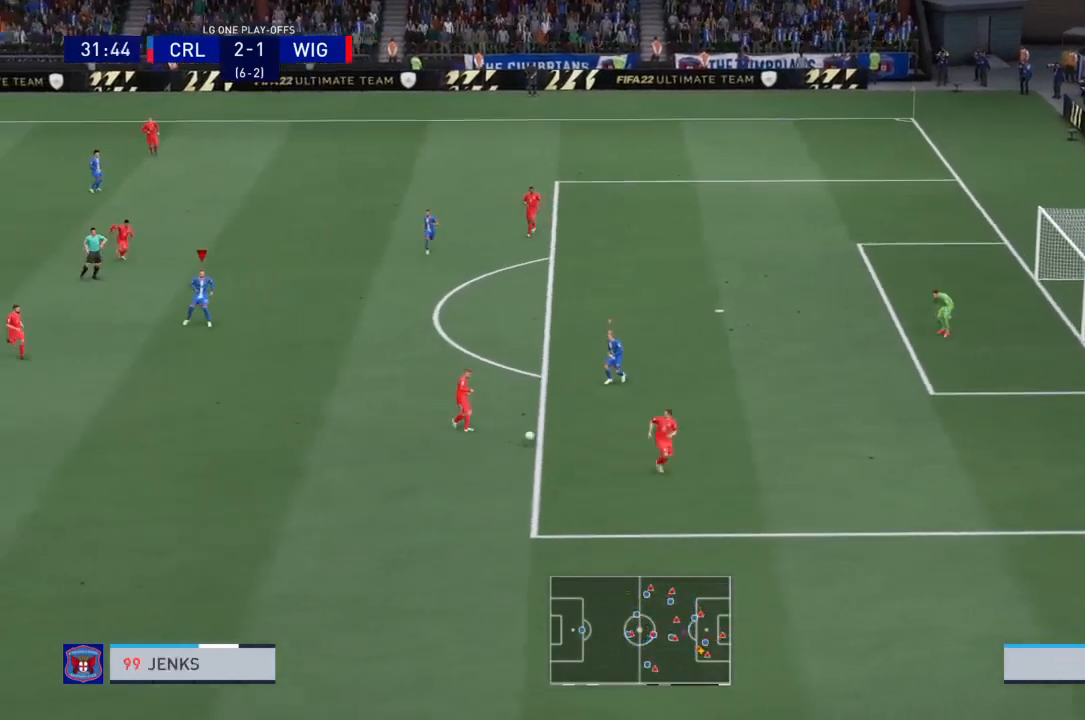
{"buttons": ["R2"], "left_stick": "down", "right_stick": "center", "events": [[334, "L1", "down"], [367, "left_stick", "down"], [401, "R2", "up"], [434, "L1", "up"], [434, "R2", "down"]]}
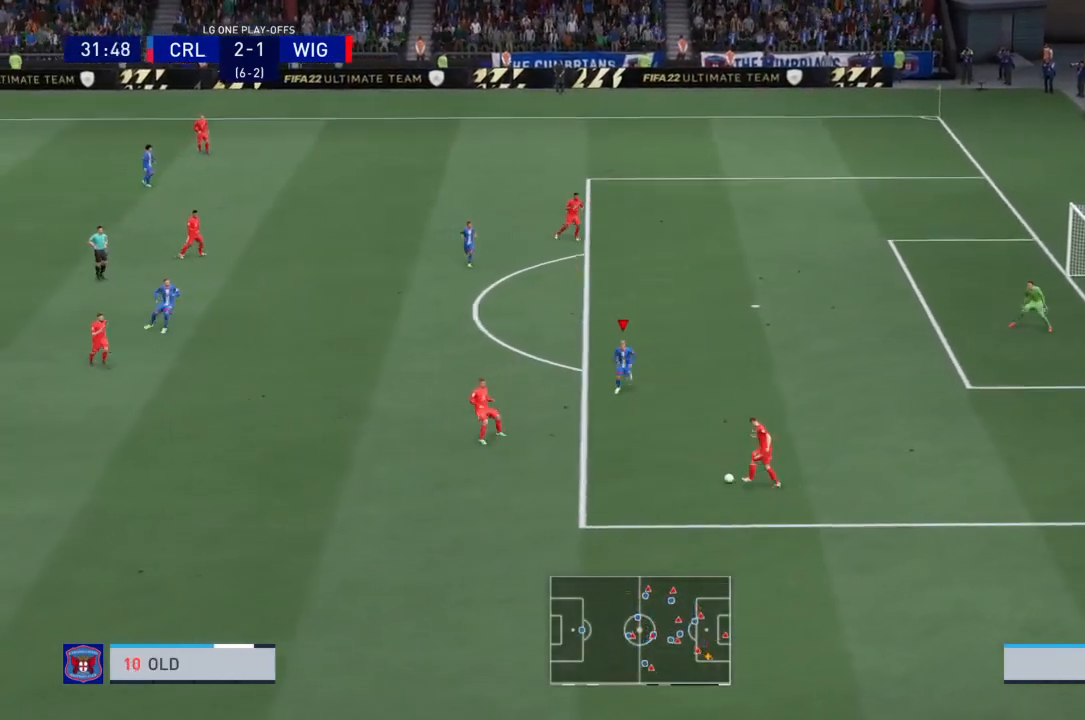
{"buttons": ["R2"], "left_stick": "down", "right_stick": "center", "events": []}